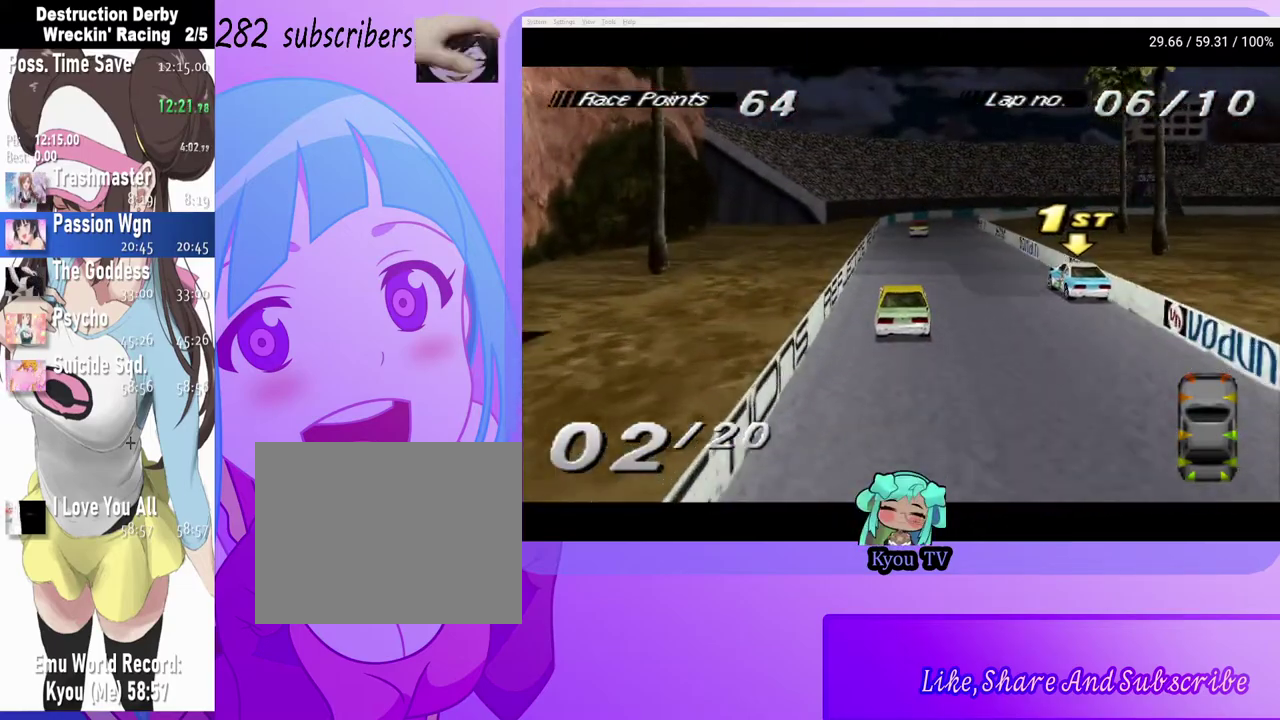
Gameplay with a controller (PlayStation layout); each line is a JSON object with the inputs held at the frame after it. "events" lists button and stick changes between this image and that frame as [ms after this image, input, new state], when the widget could be followed in between.
{"buttons": ["CROSS", "DPAD_RIGHT"], "left_stick": "center", "right_stick": "center", "events": [[100, "DPAD_RIGHT", "down"]]}
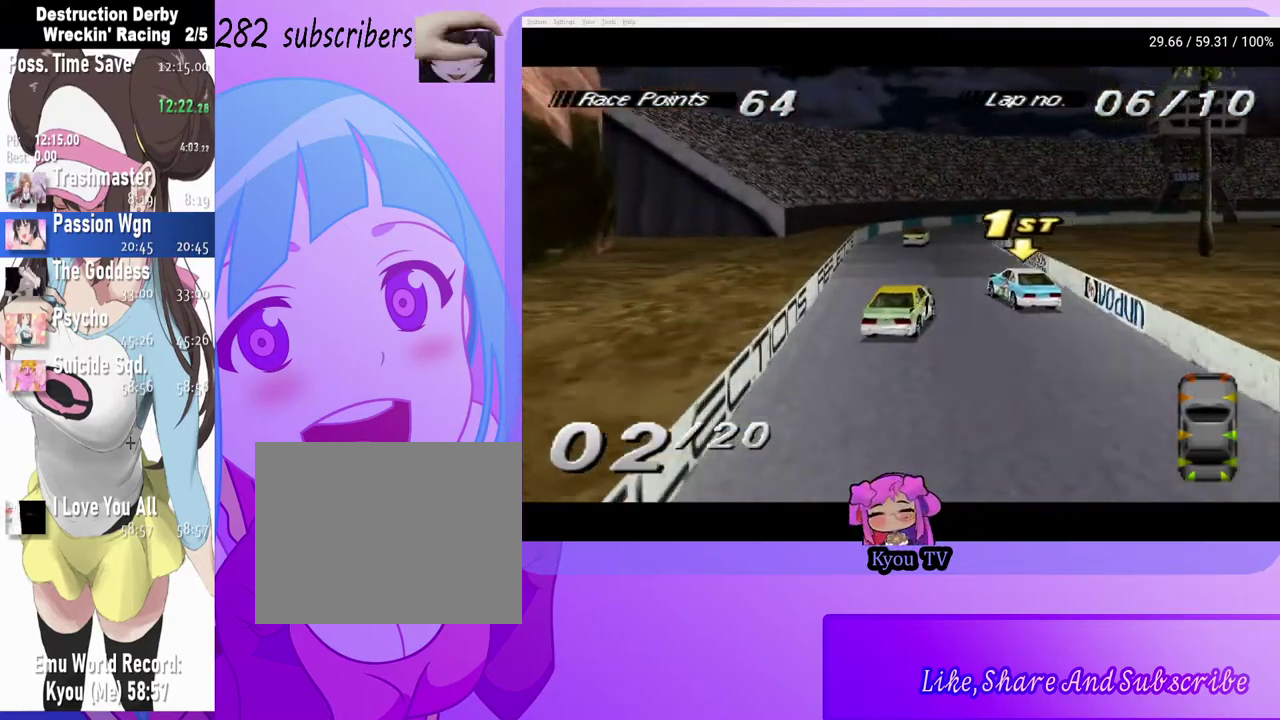
{"buttons": ["CROSS"], "left_stick": "center", "right_stick": "center", "events": [[350, "DPAD_RIGHT", "up"]]}
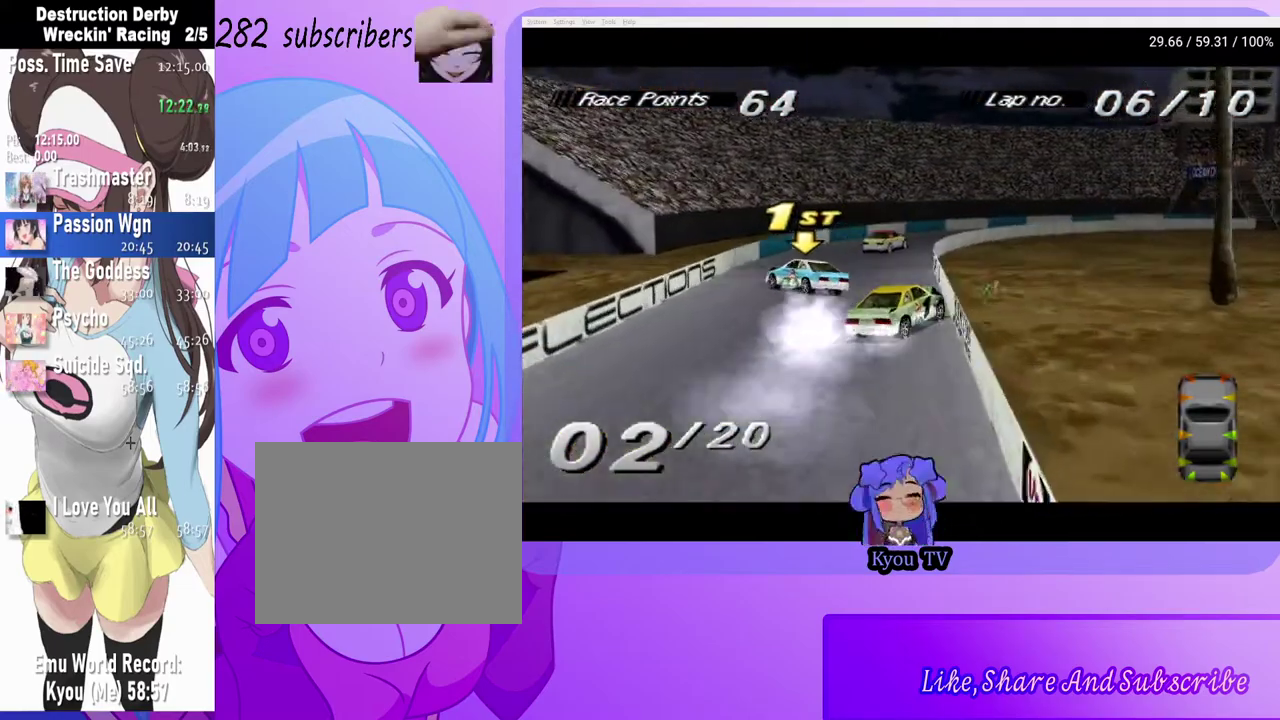
{"buttons": ["CROSS", "DPAD_RIGHT"], "left_stick": "center", "right_stick": "center", "events": [[117, "CROSS", "up"], [217, "DPAD_RIGHT", "down"], [400, "CROSS", "down"]]}
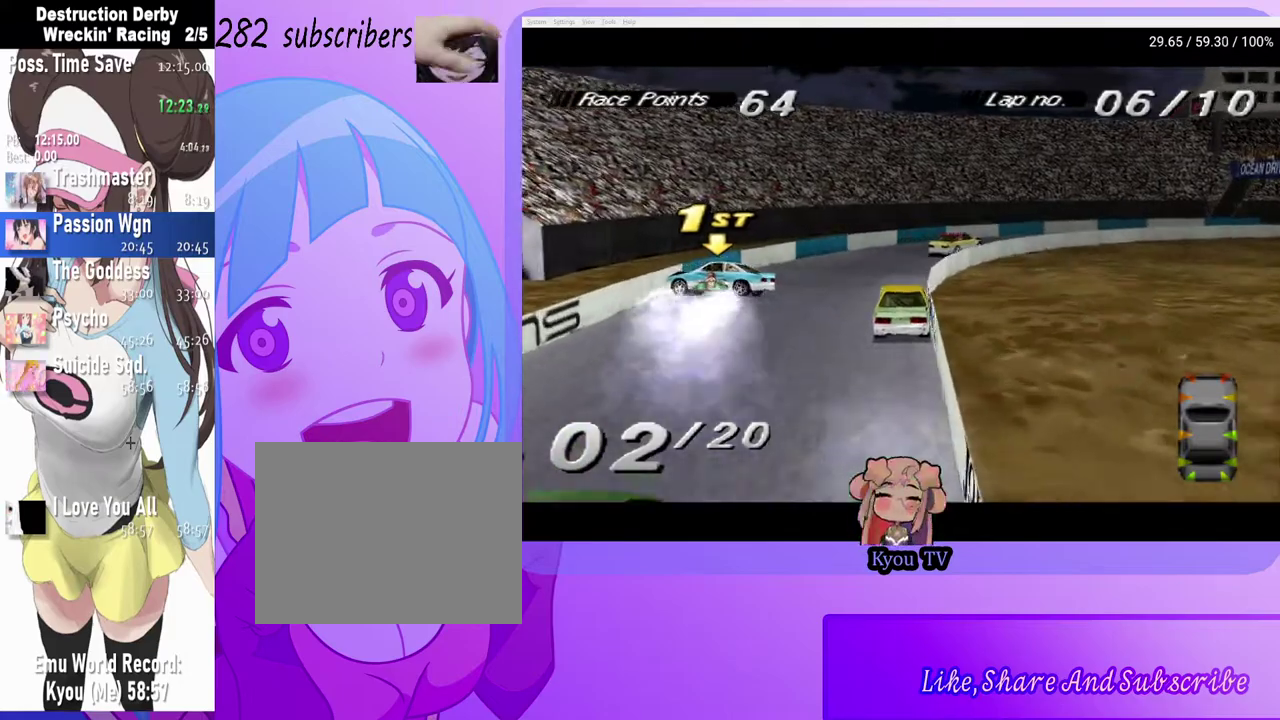
{"buttons": ["DPAD_RIGHT"], "left_stick": "center", "right_stick": "center", "events": [[150, "CROSS", "up"], [267, "DPAD_RIGHT", "up"], [350, "DPAD_RIGHT", "down"]]}
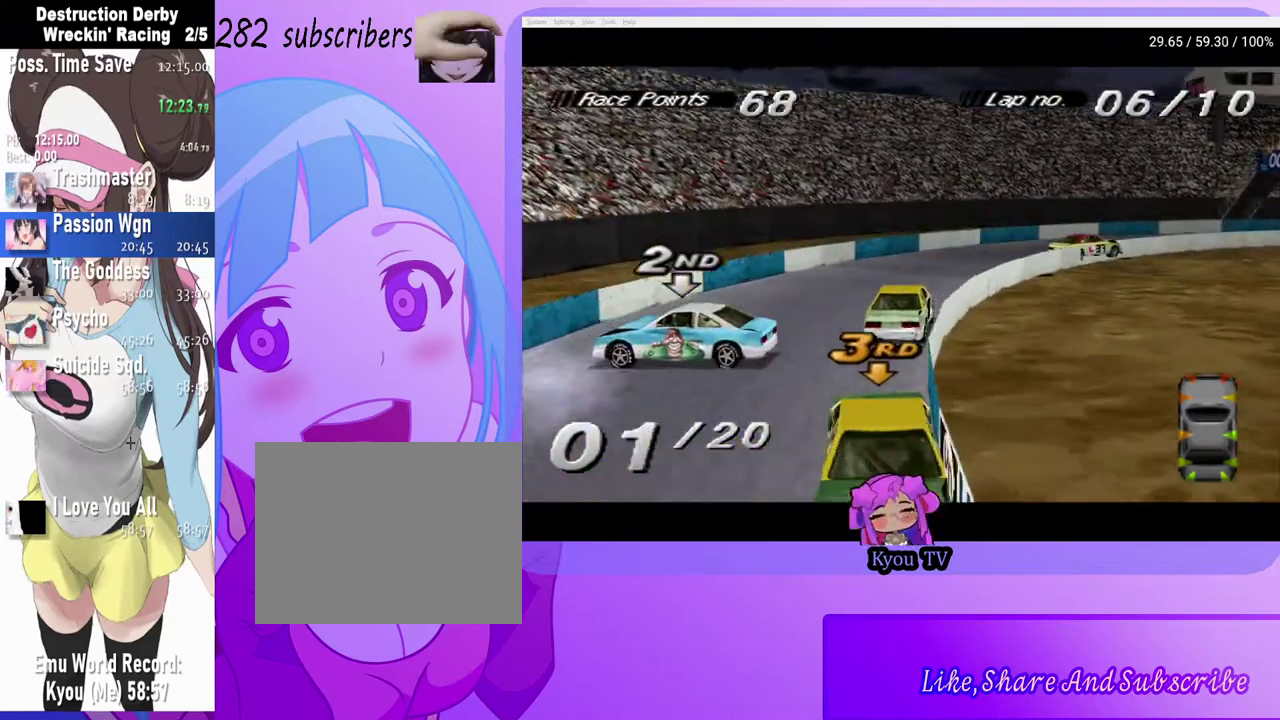
{"buttons": ["CROSS", "DPAD_RIGHT"], "left_stick": "center", "right_stick": "center", "events": [[117, "DPAD_RIGHT", "up"], [300, "DPAD_RIGHT", "down"], [350, "CROSS", "down"]]}
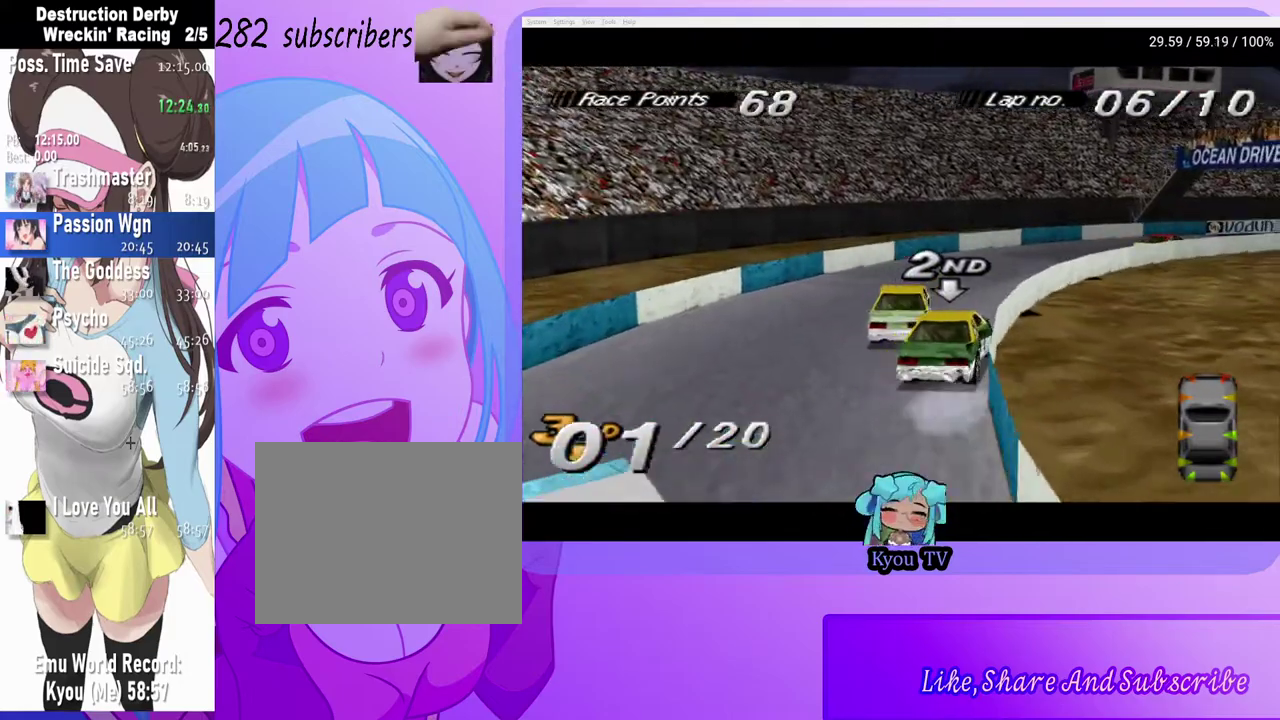
{"buttons": ["CROSS"], "left_stick": "center", "right_stick": "center", "events": [[483, "DPAD_RIGHT", "up"]]}
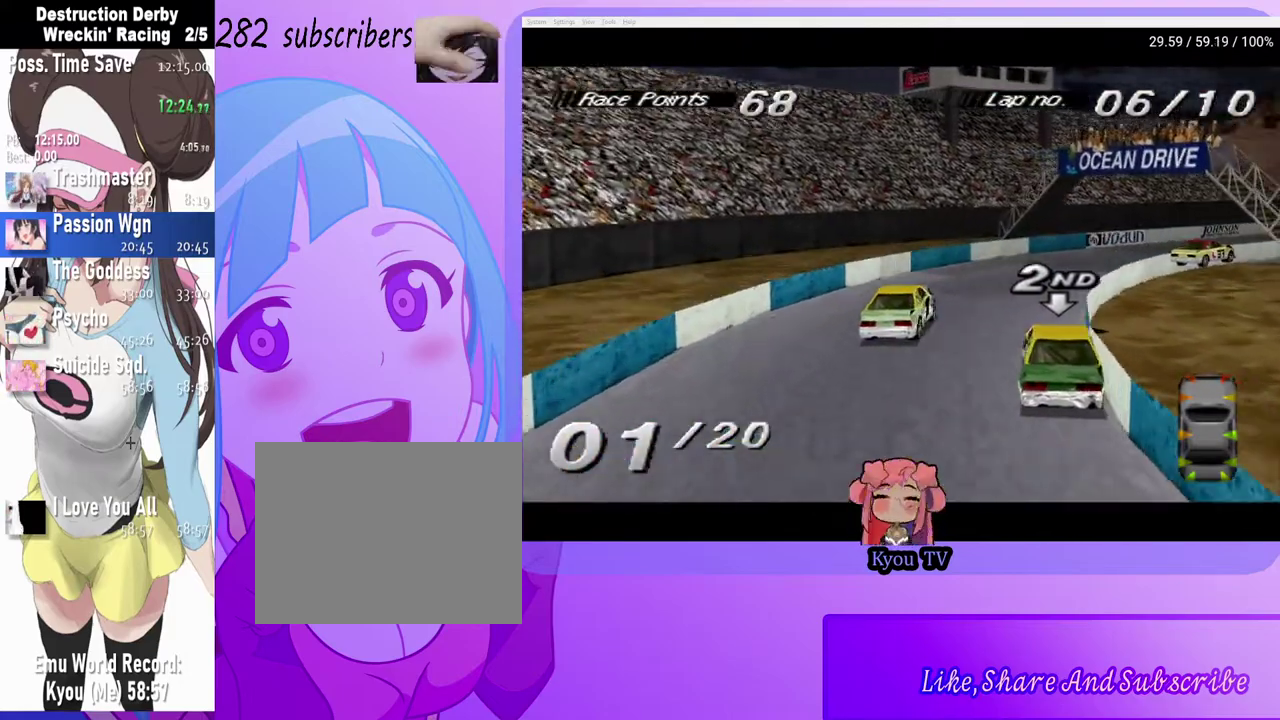
{"buttons": ["DPAD_RIGHT"], "left_stick": "center", "right_stick": "center", "events": [[17, "CROSS", "up"], [267, "CROSS", "down"], [383, "DPAD_RIGHT", "down"], [450, "CROSS", "up"]]}
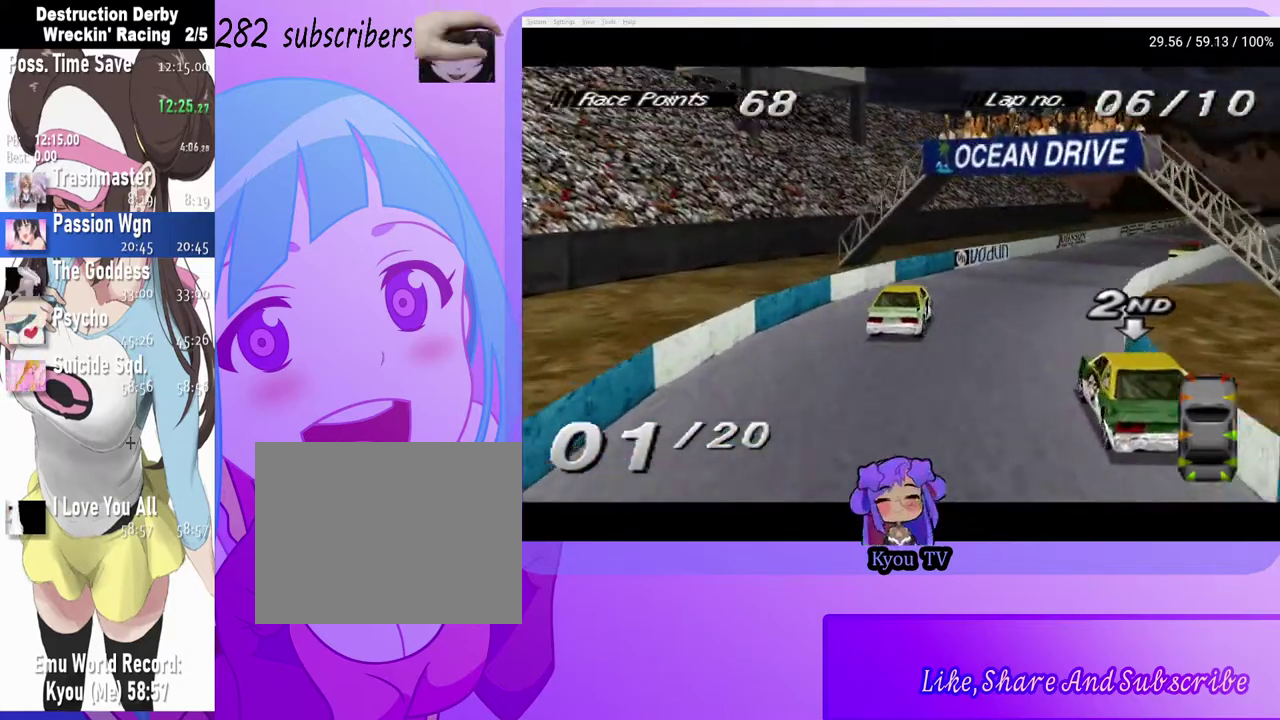
{"buttons": ["DPAD_RIGHT"], "left_stick": "center", "right_stick": "center", "events": [[250, "CROSS", "down"], [300, "DPAD_RIGHT", "up"], [367, "CROSS", "up"], [500, "DPAD_RIGHT", "down"]]}
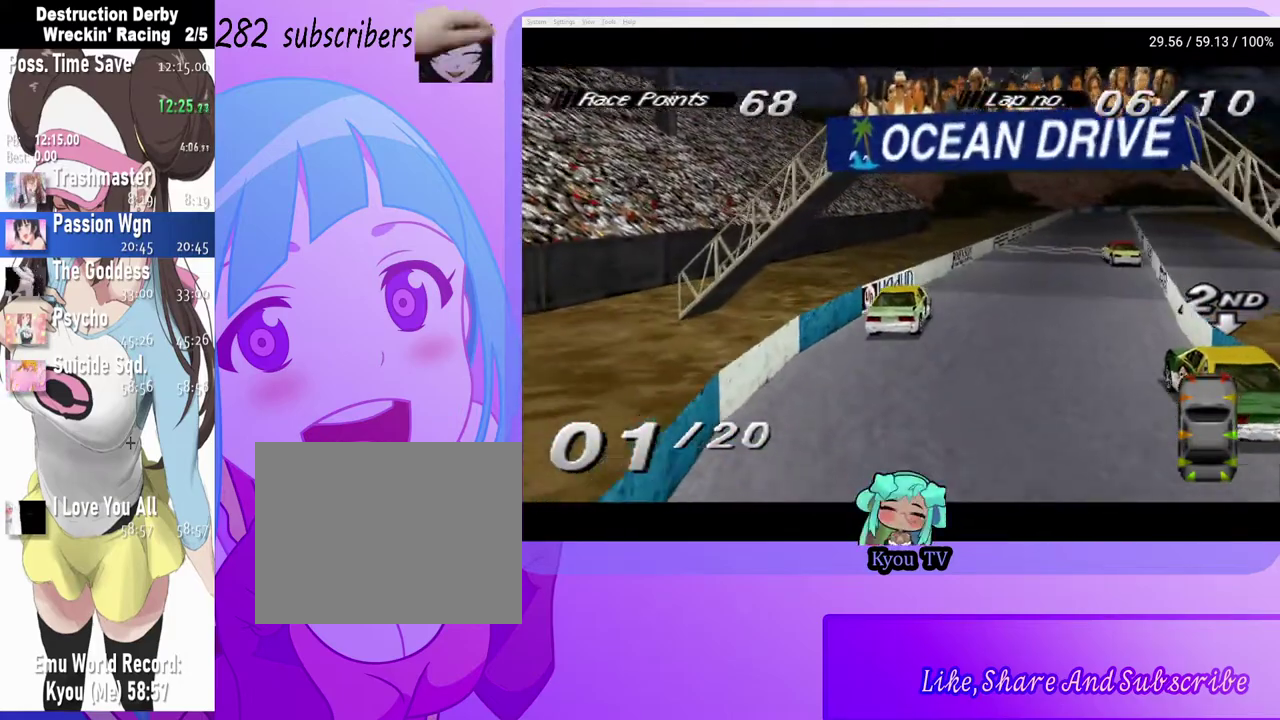
{"buttons": [], "left_stick": "center", "right_stick": "center", "events": [[150, "CROSS", "down"], [167, "DPAD_RIGHT", "up"], [433, "CROSS", "up"]]}
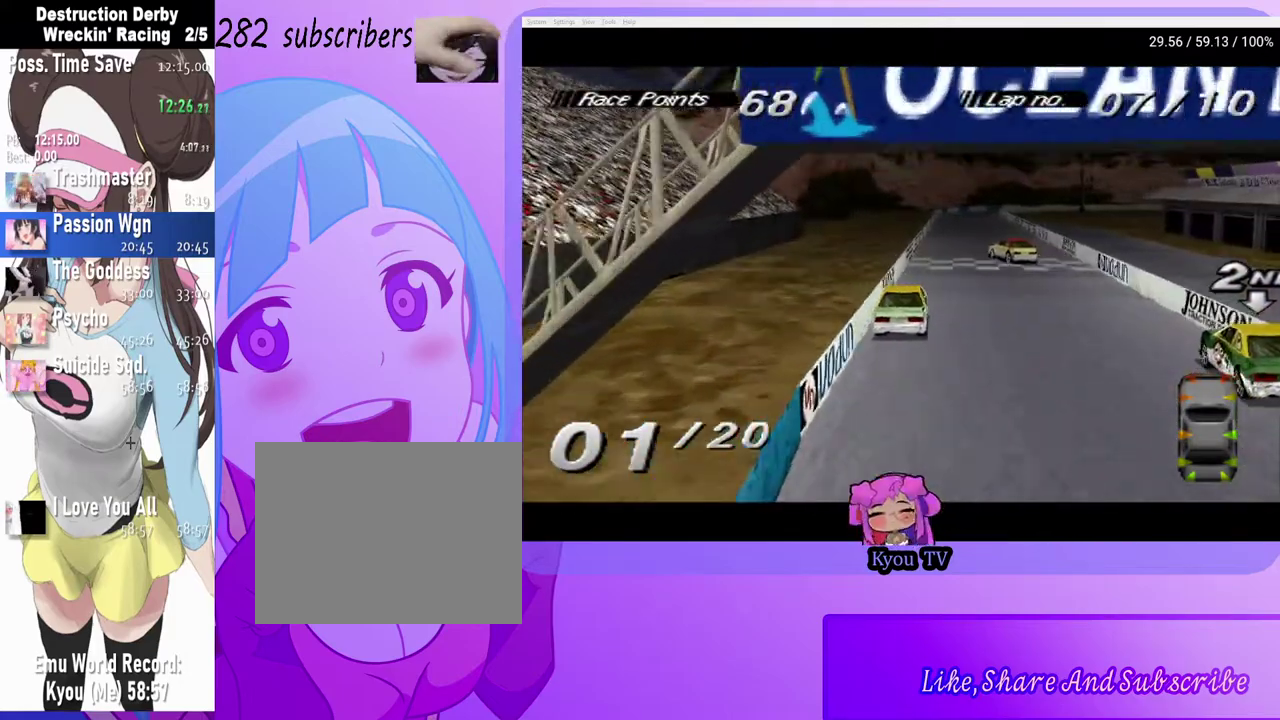
{"buttons": [], "left_stick": "center", "right_stick": "center", "events": [[233, "DPAD_RIGHT", "down"], [300, "SQUARE", "down"], [350, "DPAD_RIGHT", "up"], [467, "SQUARE", "up"]]}
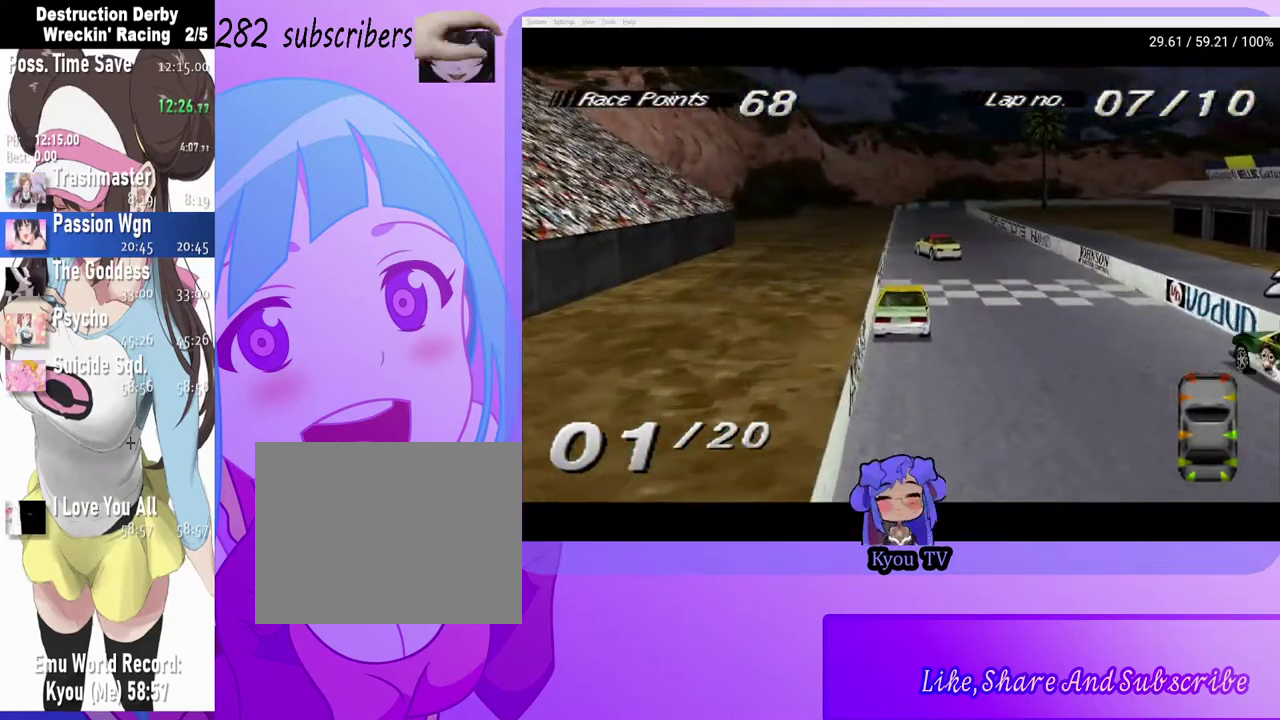
{"buttons": ["CROSS", "DPAD_RIGHT"], "left_stick": "center", "right_stick": "center", "events": [[17, "CROSS", "down"], [150, "CROSS", "up"], [200, "CROSS", "down"], [367, "DPAD_RIGHT", "down"]]}
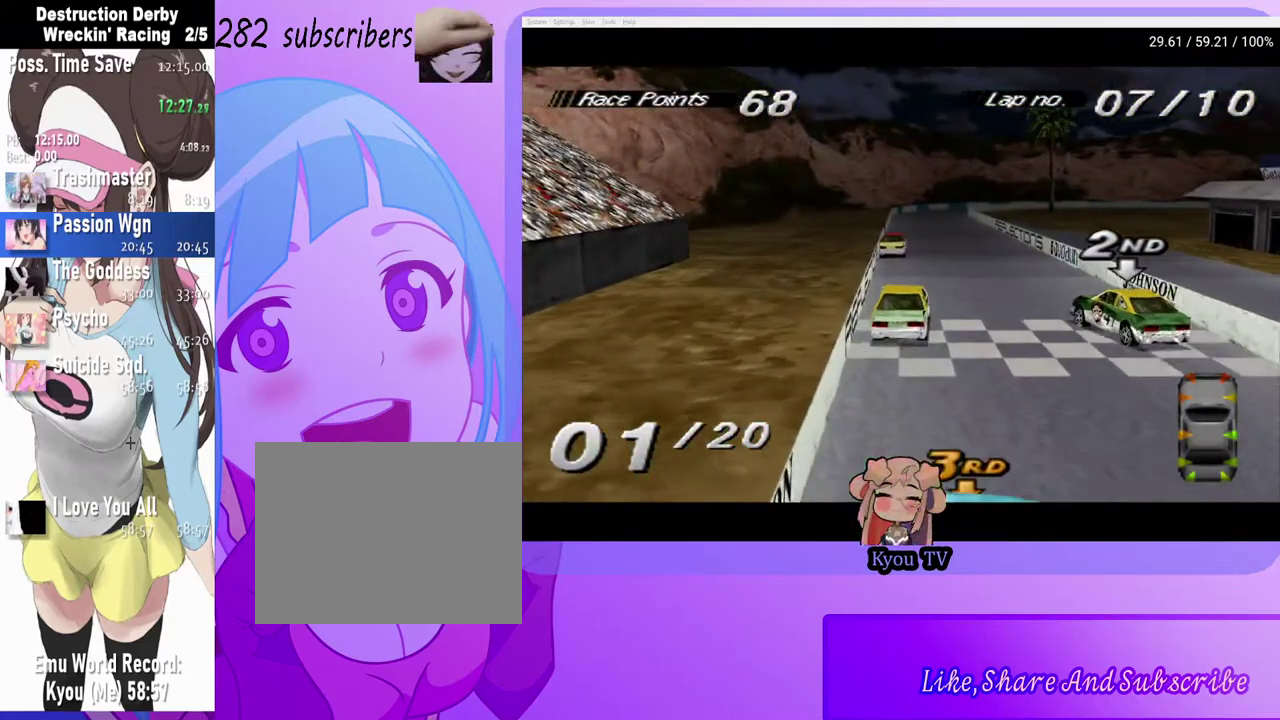
{"buttons": ["CROSS", "DPAD_RIGHT"], "left_stick": "center", "right_stick": "center", "events": [[67, "CROSS", "up"], [183, "CROSS", "down"], [183, "DPAD_RIGHT", "up"], [333, "DPAD_RIGHT", "down"]]}
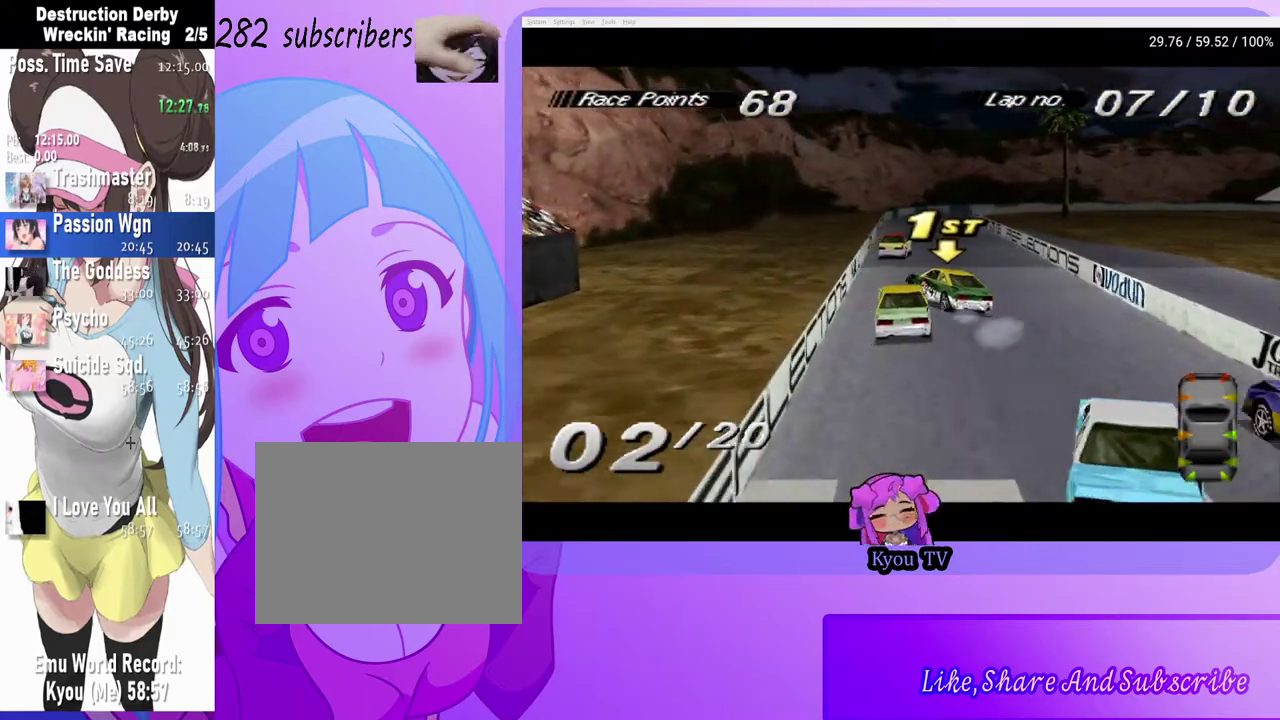
{"buttons": ["CROSS"], "left_stick": "center", "right_stick": "center", "events": [[100, "DPAD_RIGHT", "up"]]}
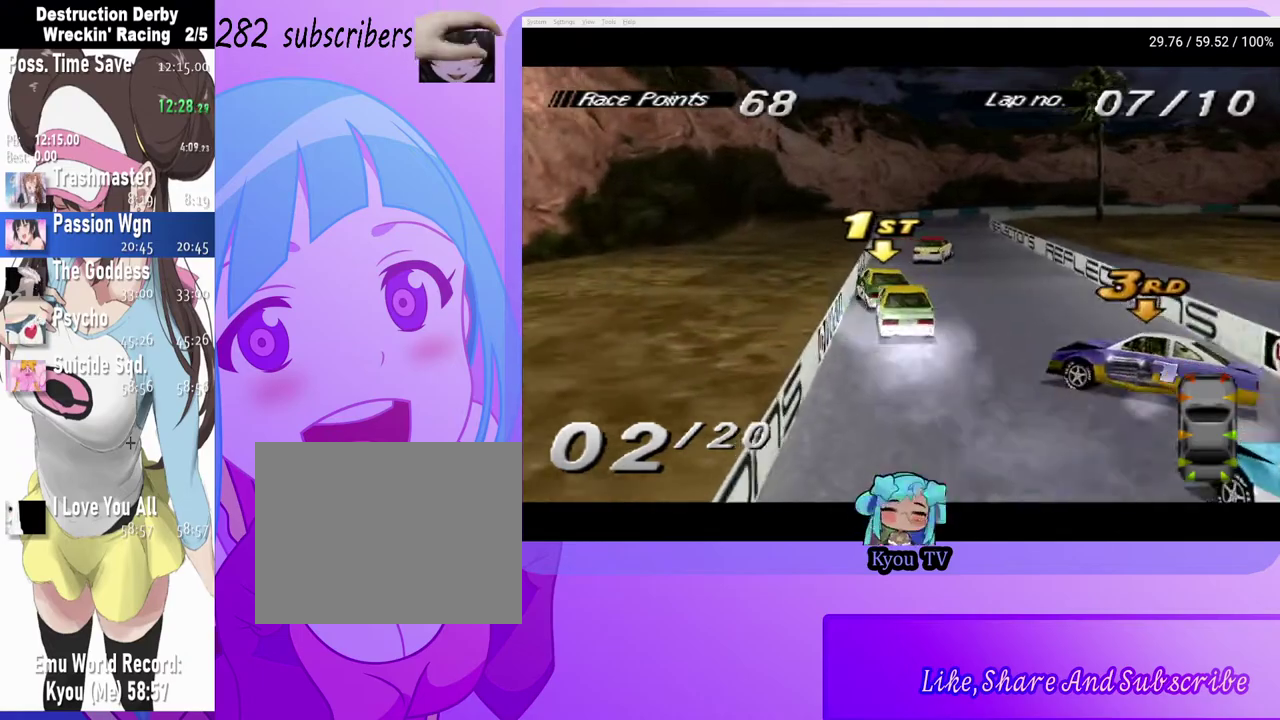
{"buttons": ["CROSS", "DPAD_RIGHT"], "left_stick": "center", "right_stick": "center", "events": [[17, "DPAD_RIGHT", "down"], [233, "DPAD_RIGHT", "up"], [367, "CROSS", "up"], [433, "CROSS", "down"], [500, "DPAD_RIGHT", "down"]]}
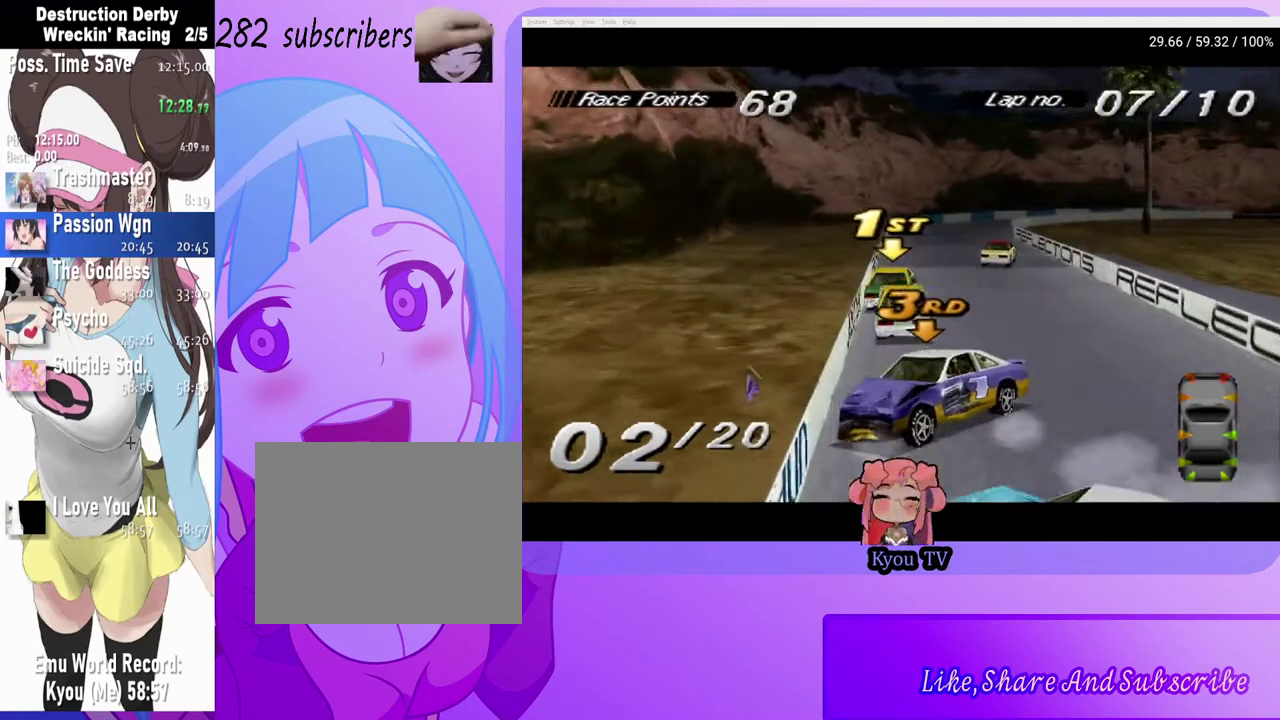
{"buttons": ["CROSS"], "left_stick": "center", "right_stick": "center", "events": [[333, "DPAD_RIGHT", "up"]]}
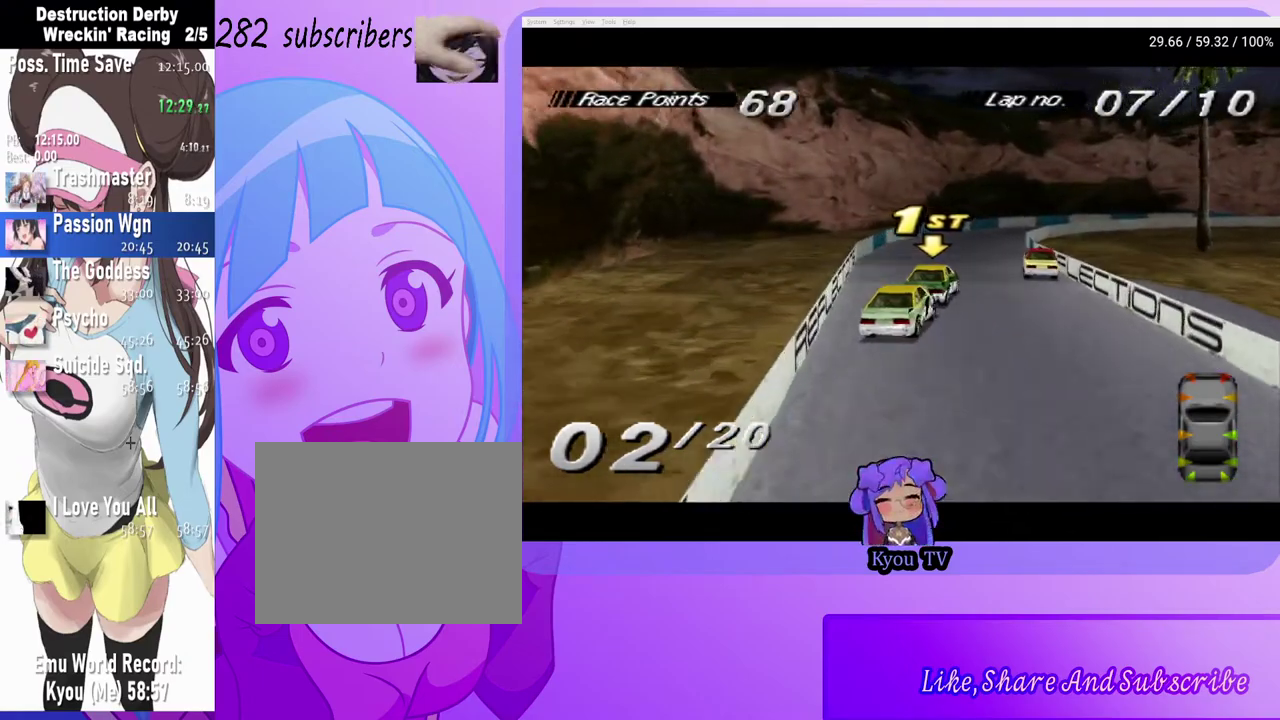
{"buttons": ["CROSS", "DPAD_RIGHT"], "left_stick": "center", "right_stick": "center", "events": [[100, "DPAD_LEFT", "down"], [267, "DPAD_LEFT", "up"], [450, "DPAD_RIGHT", "down"]]}
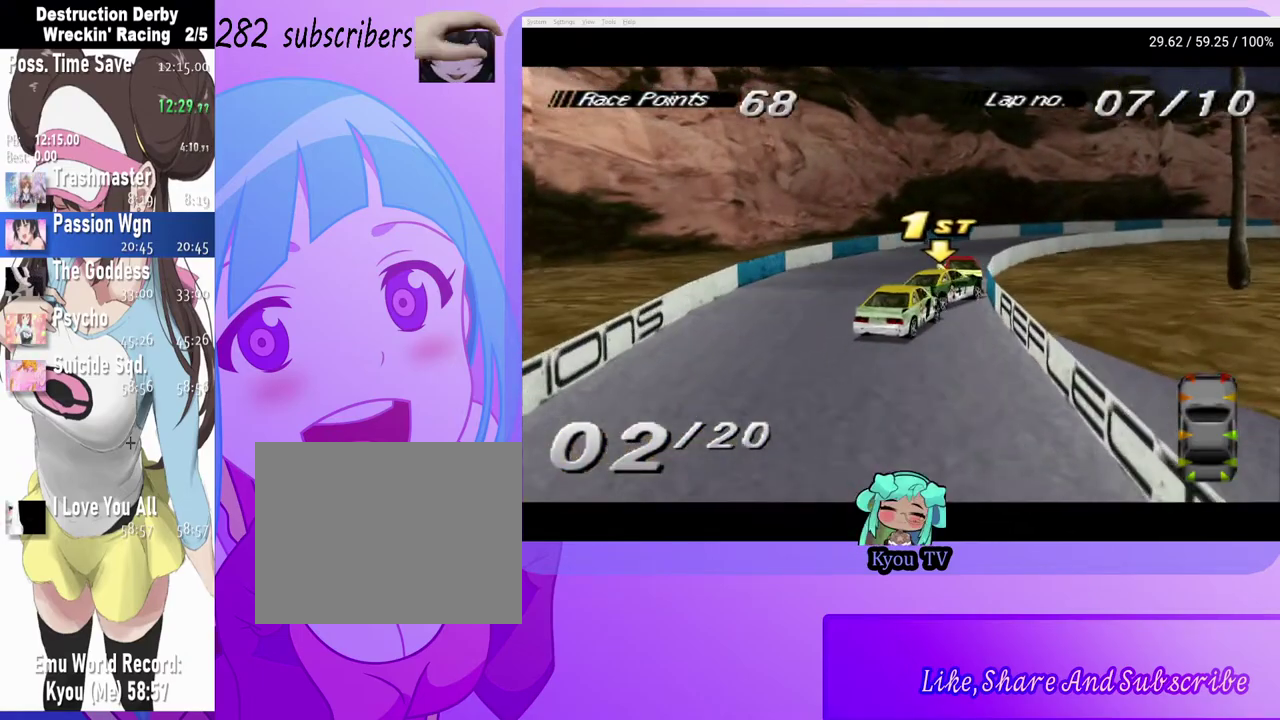
{"buttons": ["CROSS", "DPAD_RIGHT"], "left_stick": "center", "right_stick": "center", "events": []}
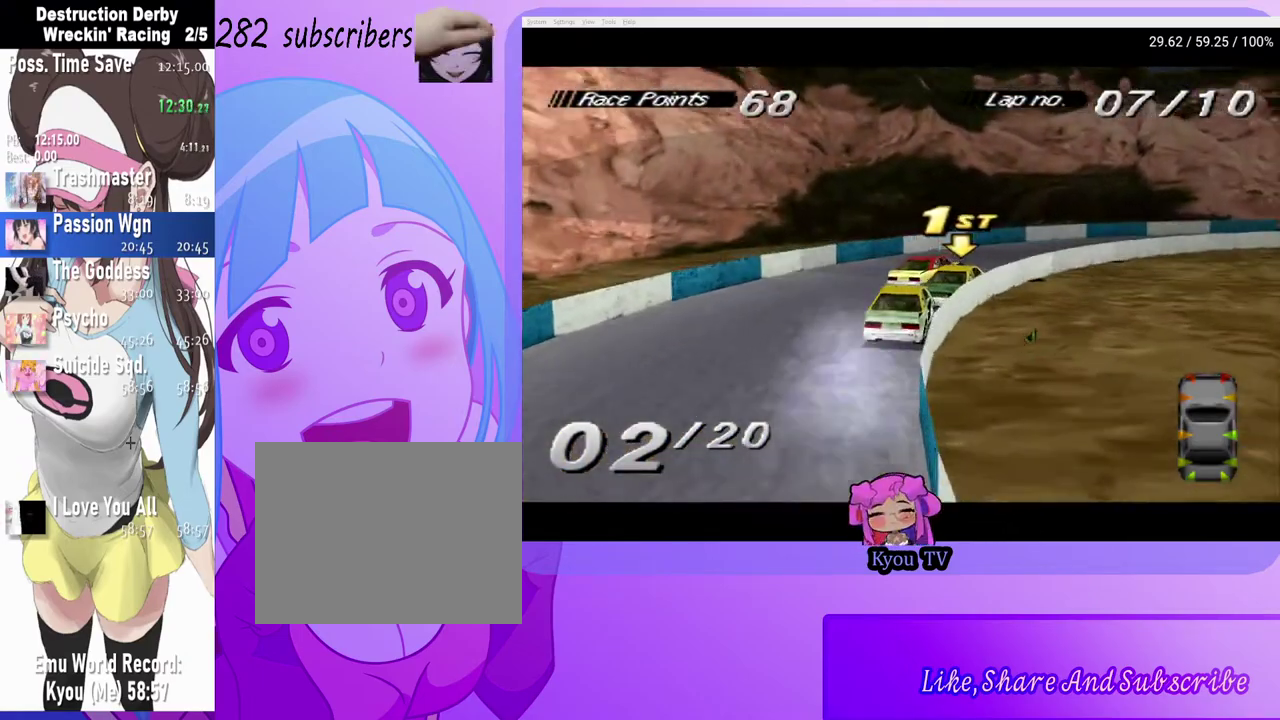
{"buttons": ["CROSS", "DPAD_RIGHT"], "left_stick": "center", "right_stick": "center", "events": [[433, "DPAD_RIGHT", "up"], [500, "DPAD_RIGHT", "down"]]}
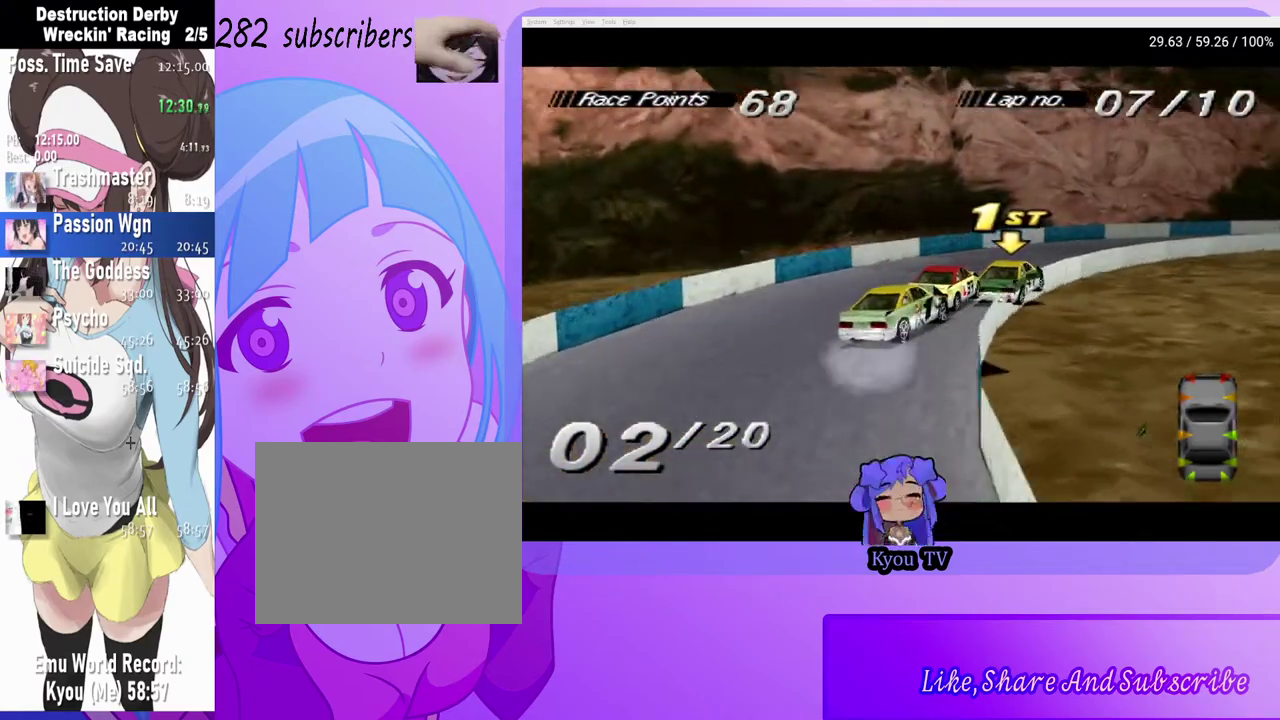
{"buttons": ["CROSS"], "left_stick": "center", "right_stick": "center", "events": [[483, "DPAD_RIGHT", "up"]]}
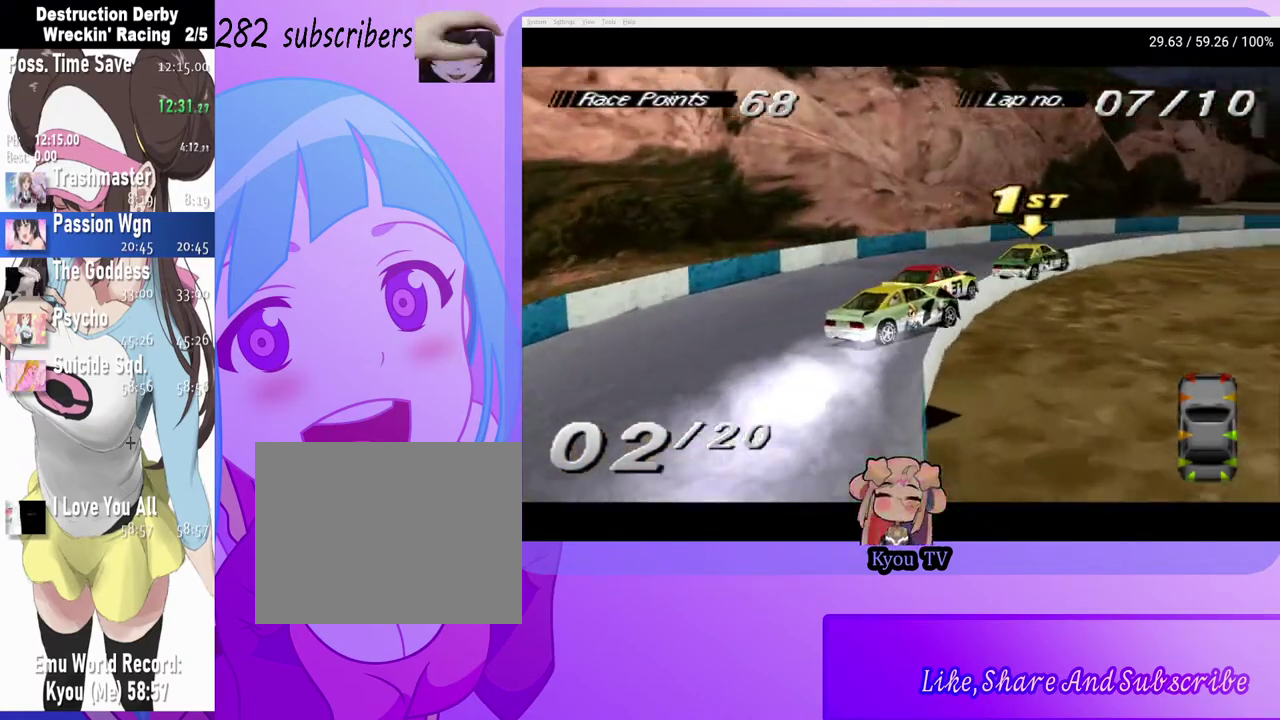
{"buttons": ["CROSS", "DPAD_RIGHT"], "left_stick": "center", "right_stick": "center", "events": [[167, "DPAD_RIGHT", "down"]]}
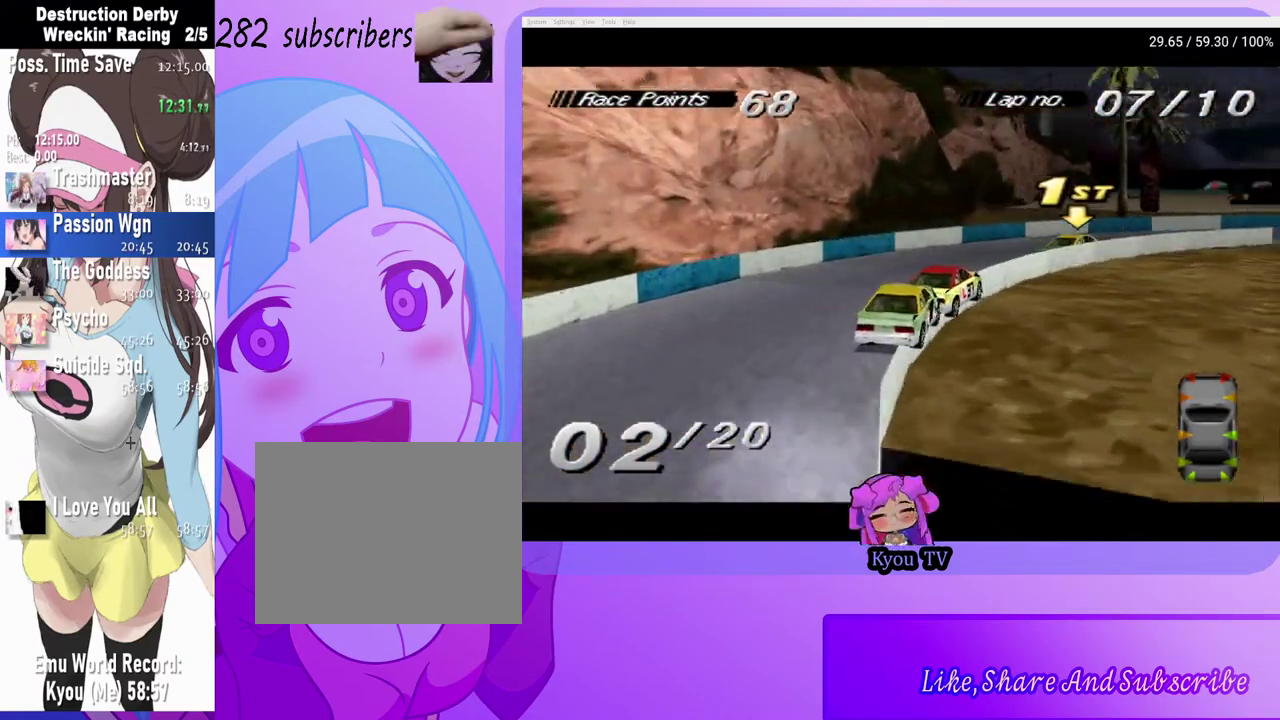
{"buttons": ["CROSS", "DPAD_RIGHT"], "left_stick": "center", "right_stick": "center", "events": []}
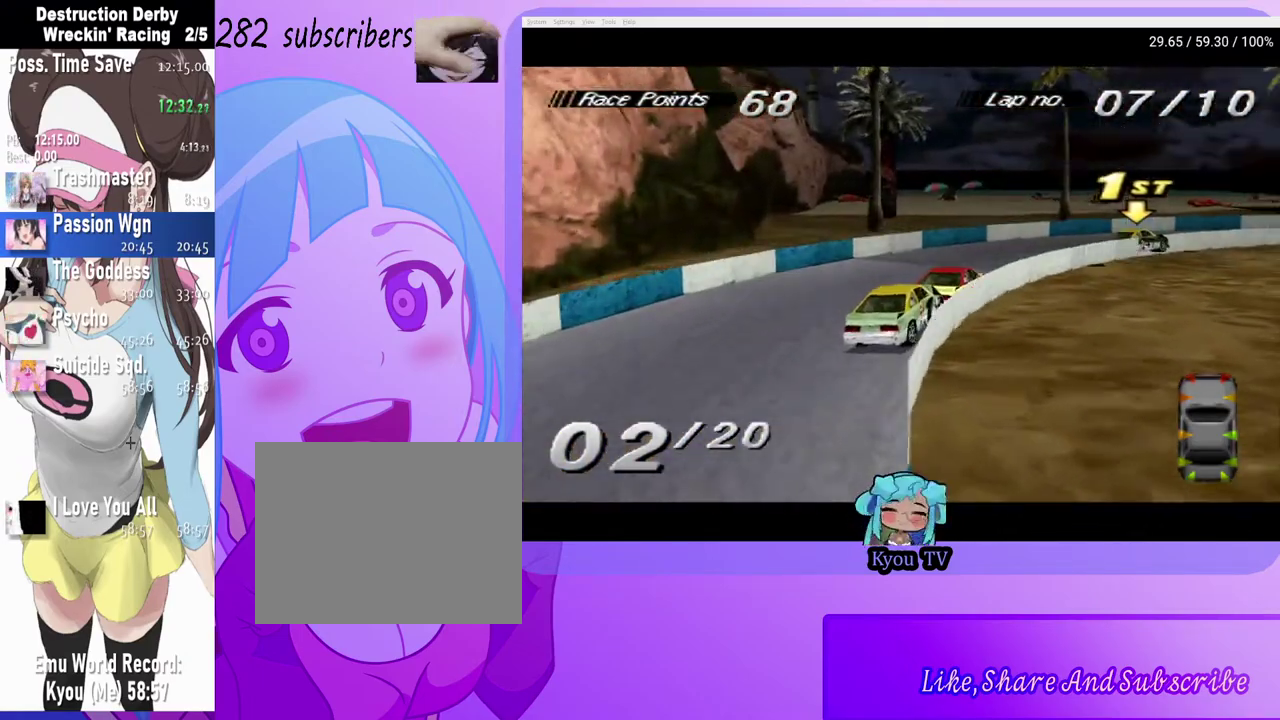
{"buttons": ["CROSS"], "left_stick": "center", "right_stick": "center", "events": [[133, "DPAD_RIGHT", "up"], [283, "DPAD_RIGHT", "down"], [500, "DPAD_RIGHT", "up"]]}
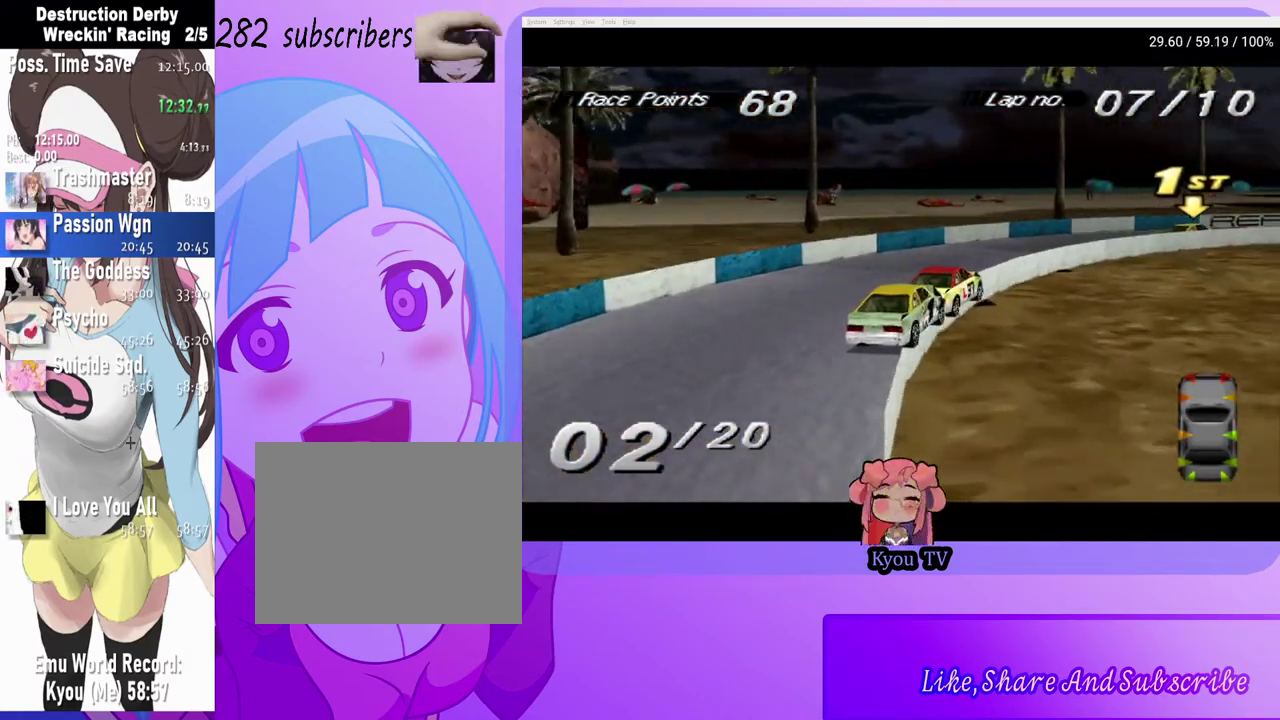
{"buttons": ["CROSS", "DPAD_RIGHT"], "left_stick": "center", "right_stick": "center", "events": [[50, "DPAD_RIGHT", "down"], [233, "DPAD_RIGHT", "up"], [350, "DPAD_RIGHT", "down"]]}
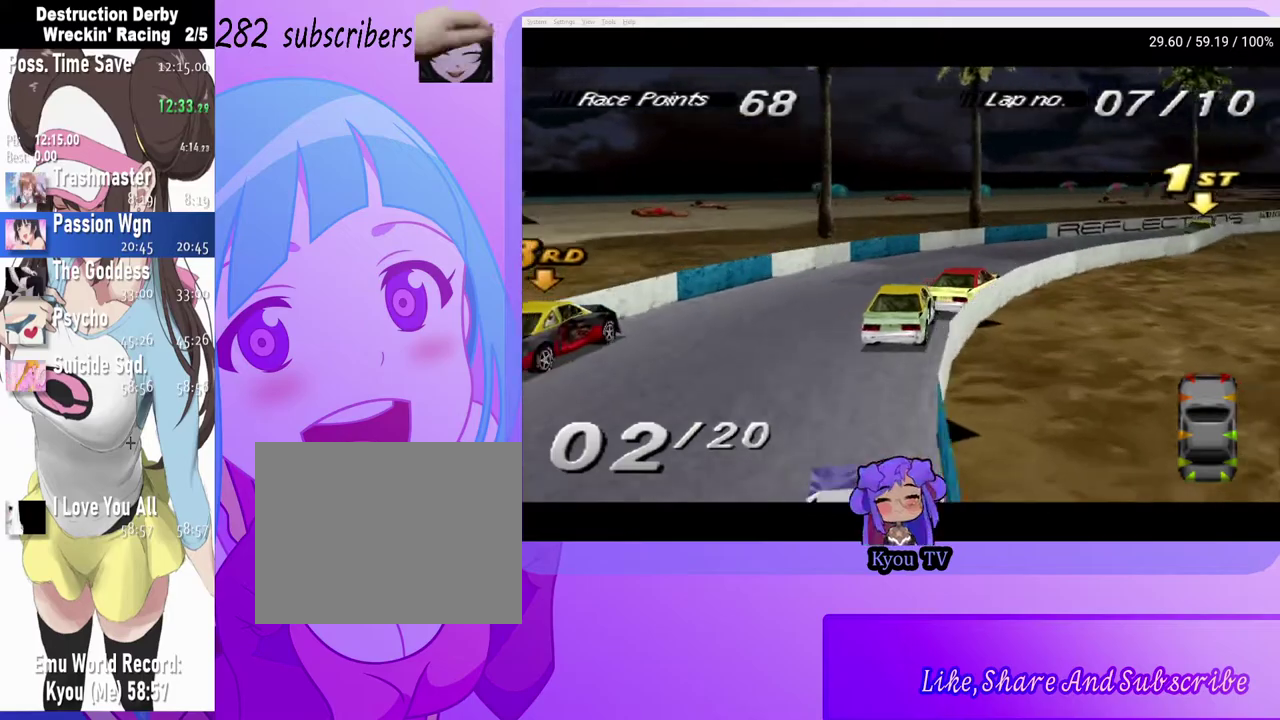
{"buttons": ["CROSS"], "left_stick": "center", "right_stick": "center", "events": [[400, "DPAD_RIGHT", "up"]]}
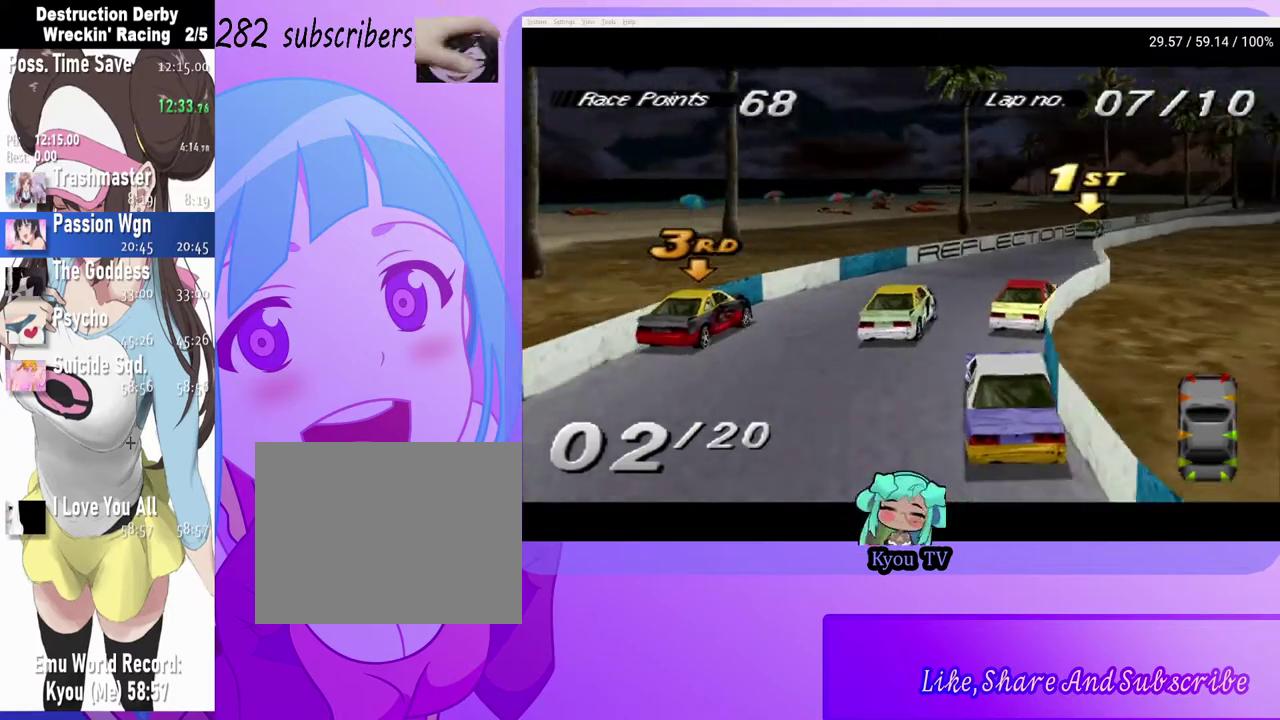
{"buttons": ["CROSS", "DPAD_RIGHT"], "left_stick": "center", "right_stick": "center", "events": [[100, "DPAD_RIGHT", "down"], [217, "DPAD_RIGHT", "up"], [450, "DPAD_RIGHT", "down"]]}
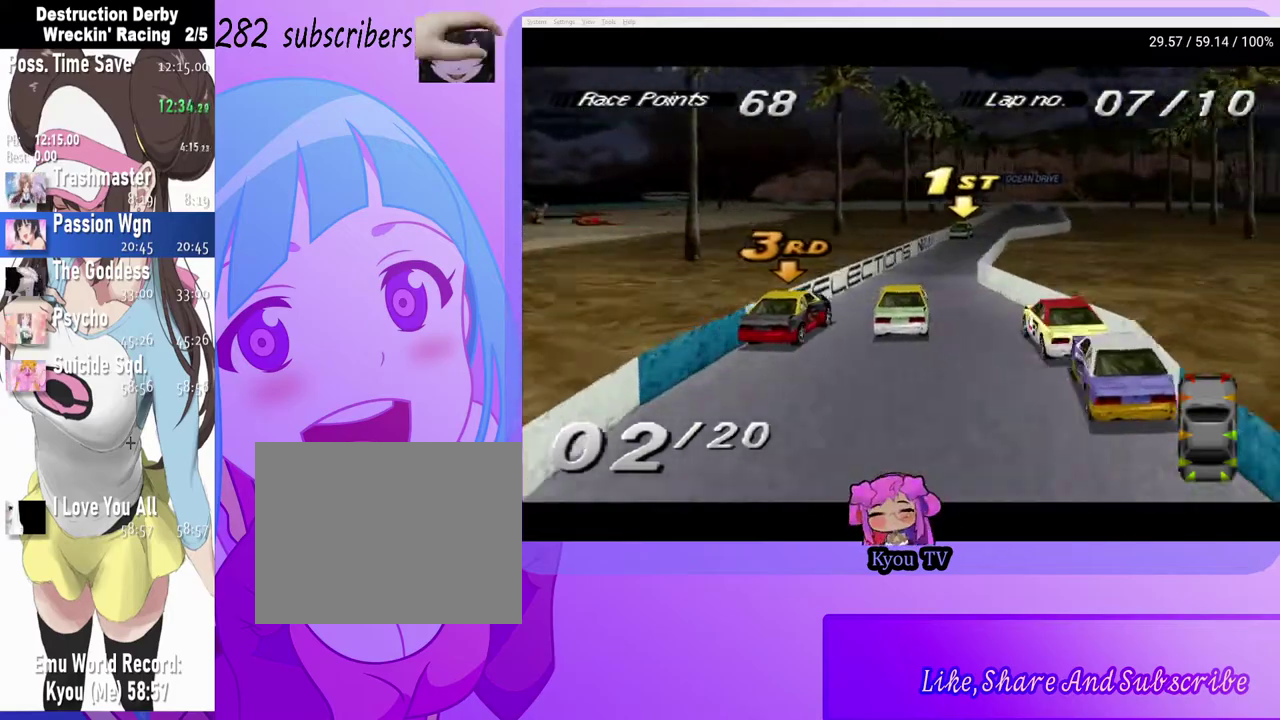
{"buttons": ["CROSS"], "left_stick": "center", "right_stick": "center", "events": [[100, "DPAD_RIGHT", "up"]]}
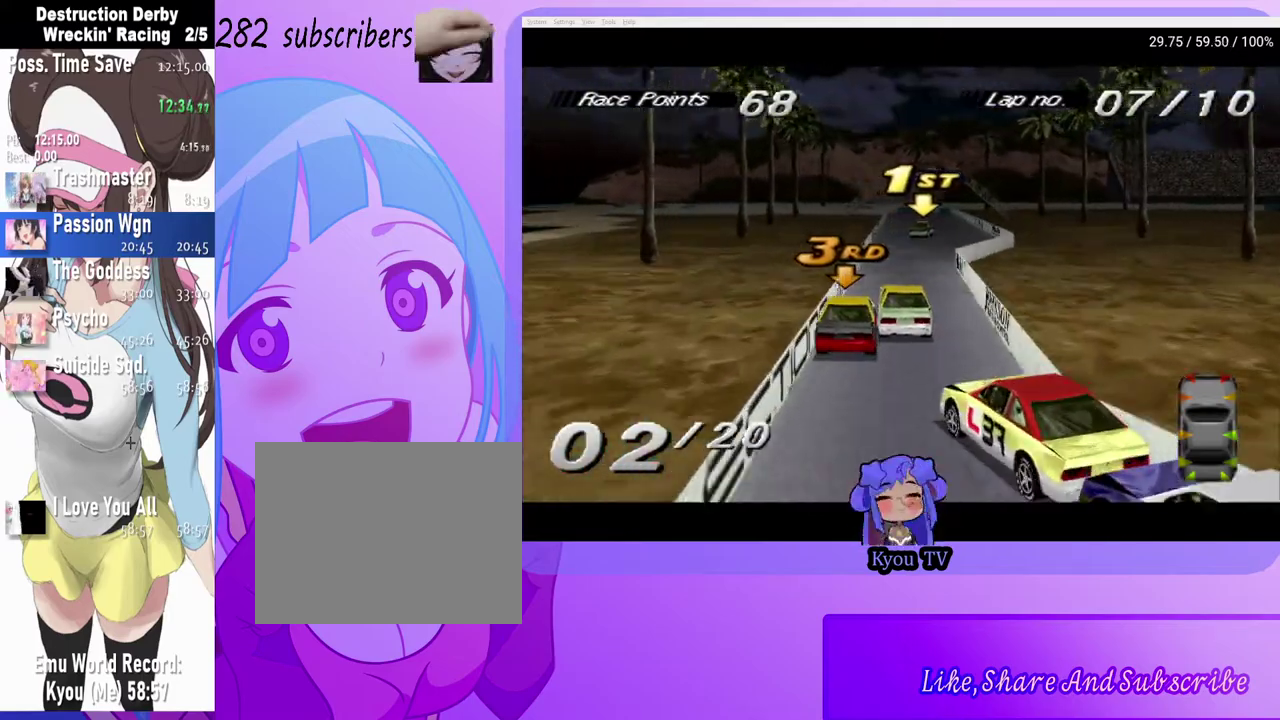
{"buttons": ["CROSS"], "left_stick": "center", "right_stick": "center", "events": [[217, "DPAD_RIGHT", "down"], [367, "DPAD_RIGHT", "up"]]}
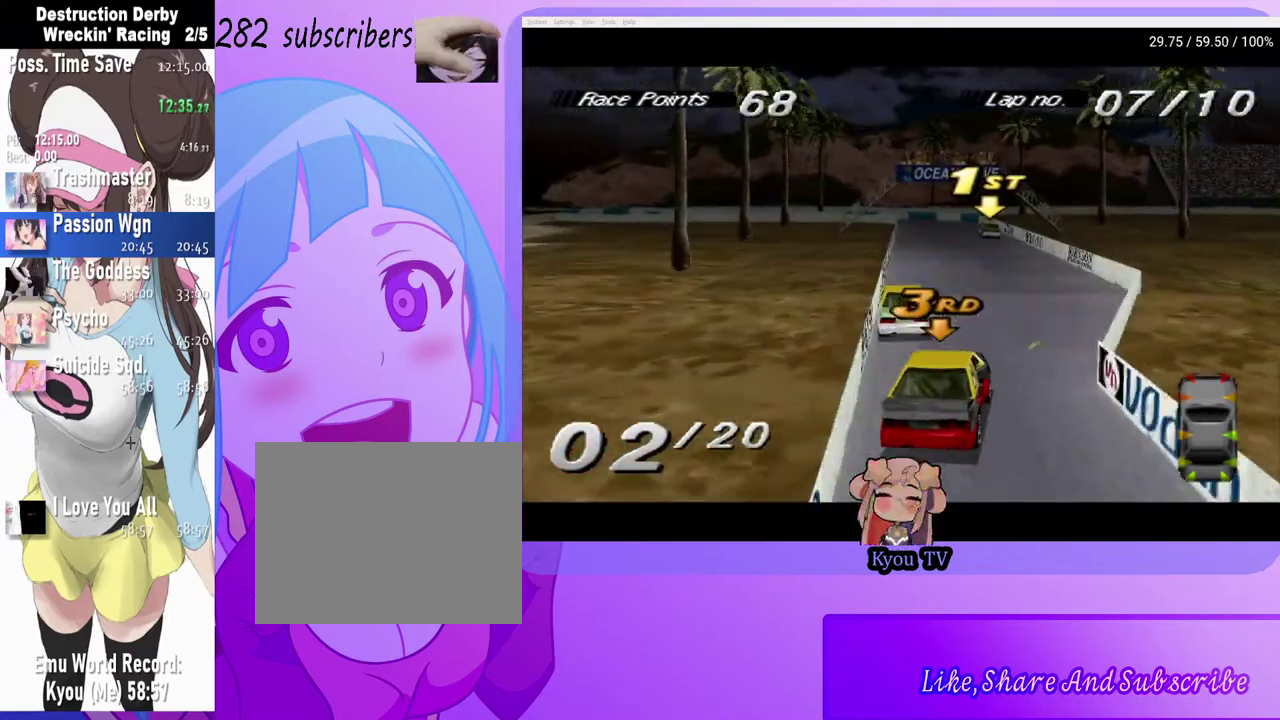
{"buttons": ["CROSS"], "left_stick": "center", "right_stick": "center", "events": [[267, "DPAD_RIGHT", "down"], [383, "DPAD_RIGHT", "up"]]}